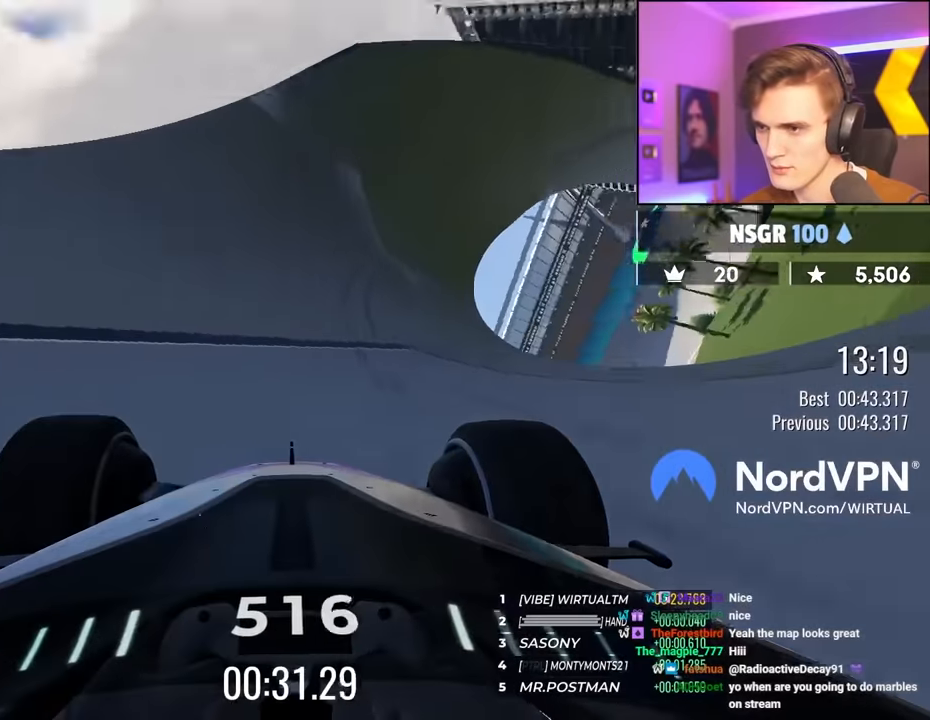
Gameplay with keyboard; each line is a JSON object with the keys held at the frame after it. "events" lists presses ("down") and releases ("up") of "brake", "down", "left", "right" and "up" between this image and that frame as [ms after this image, input, new state], when the widget could be followed in between. No other keys are recorded. Mouse input is not recorded. Key names are as the overlay labels them; some are game actions (e.g. jump) rather than physical keys.
{"keys": ["up"], "events": [[66, "left", "down"], [100, "left", "up"]]}
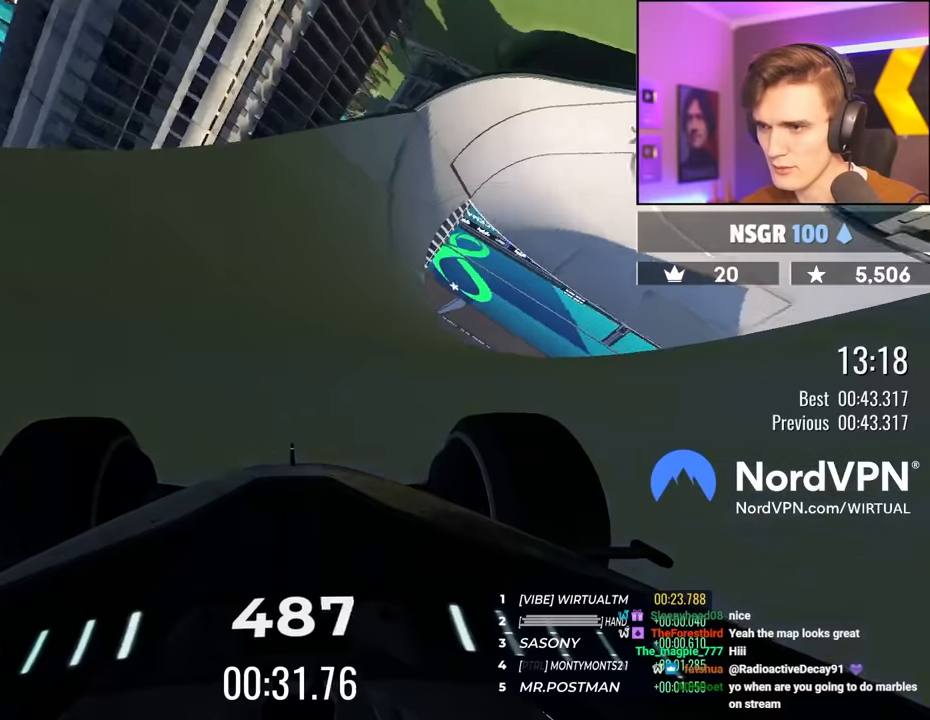
{"keys": ["up"], "events": [[266, "left", "down"], [366, "left", "up"]]}
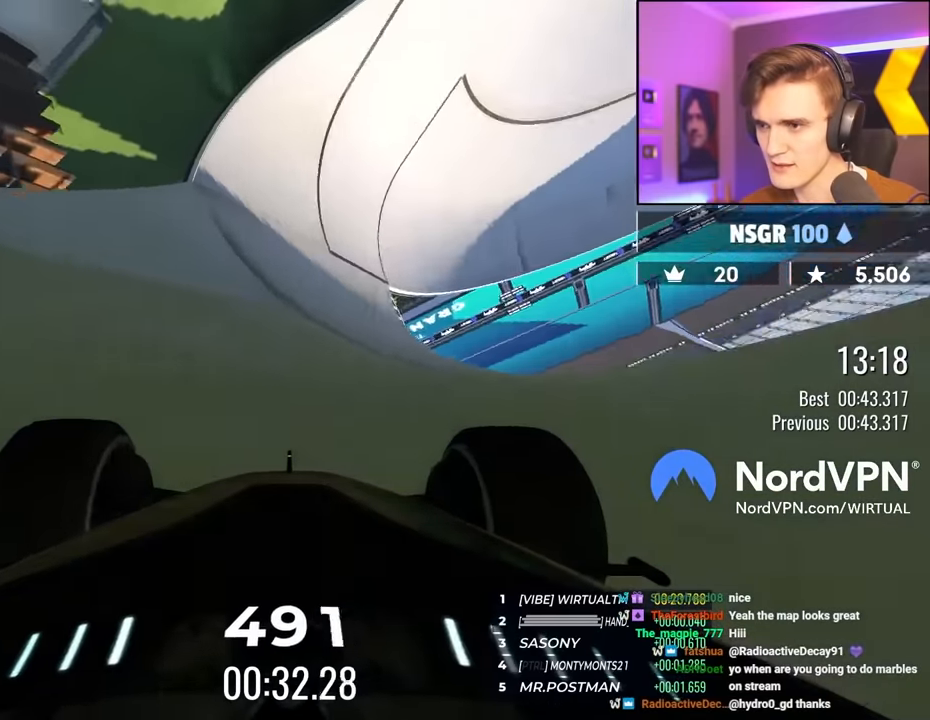
{"keys": ["left", "up"], "events": [[100, "left", "down"], [183, "left", "up"], [333, "left", "down"]]}
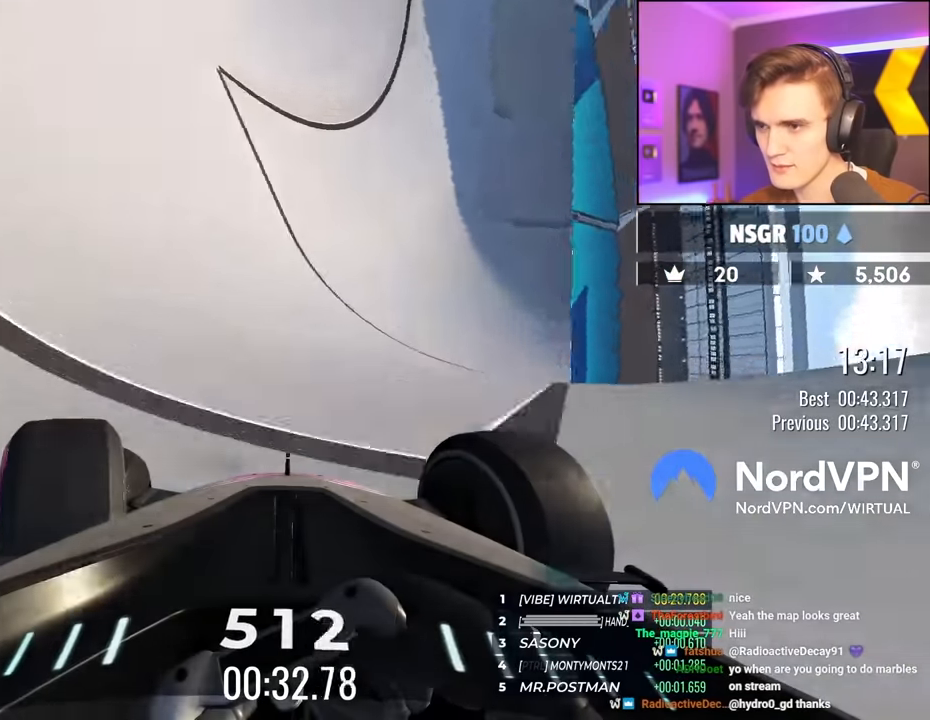
{"keys": ["left", "up"], "events": []}
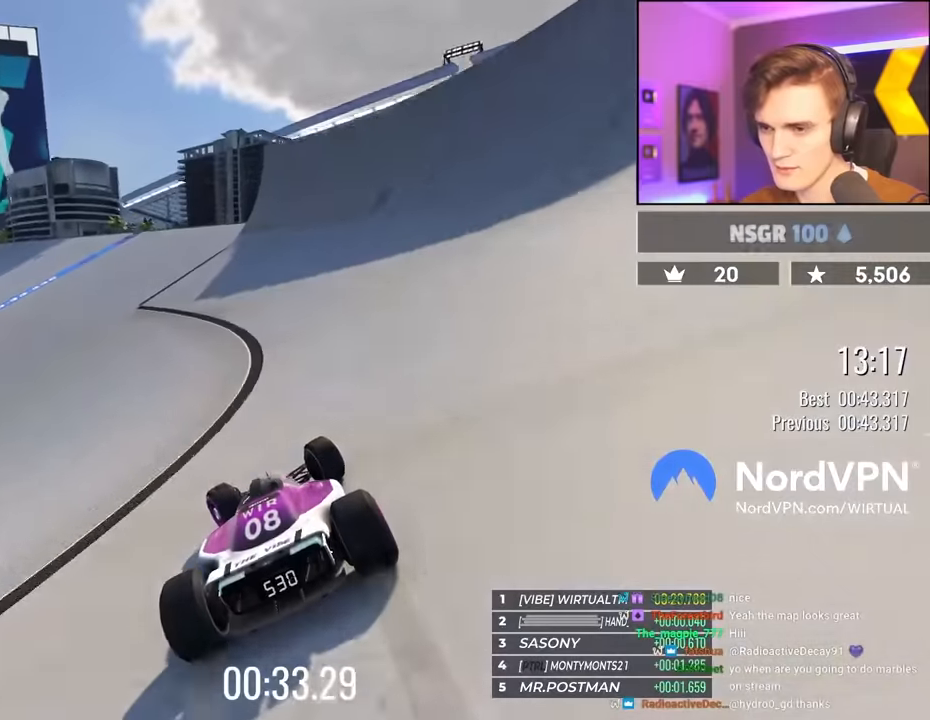
{"keys": ["left", "up"], "events": []}
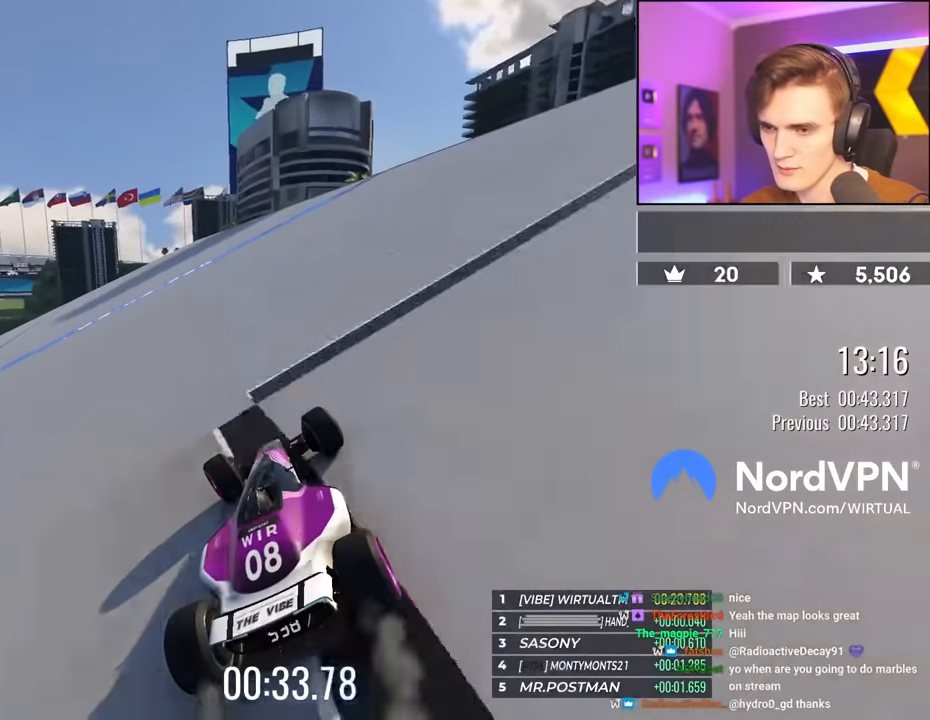
{"keys": ["left", "up"], "events": []}
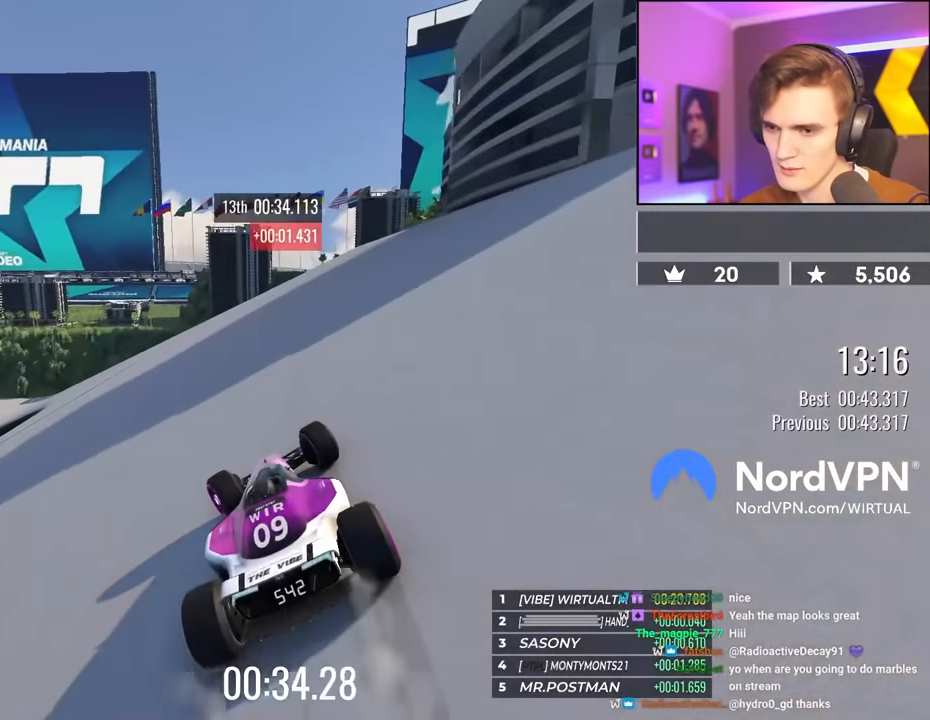
{"keys": ["left", "up"], "events": [[150, "left", "up"], [300, "left", "down"], [433, "left", "up"], [483, "left", "down"]]}
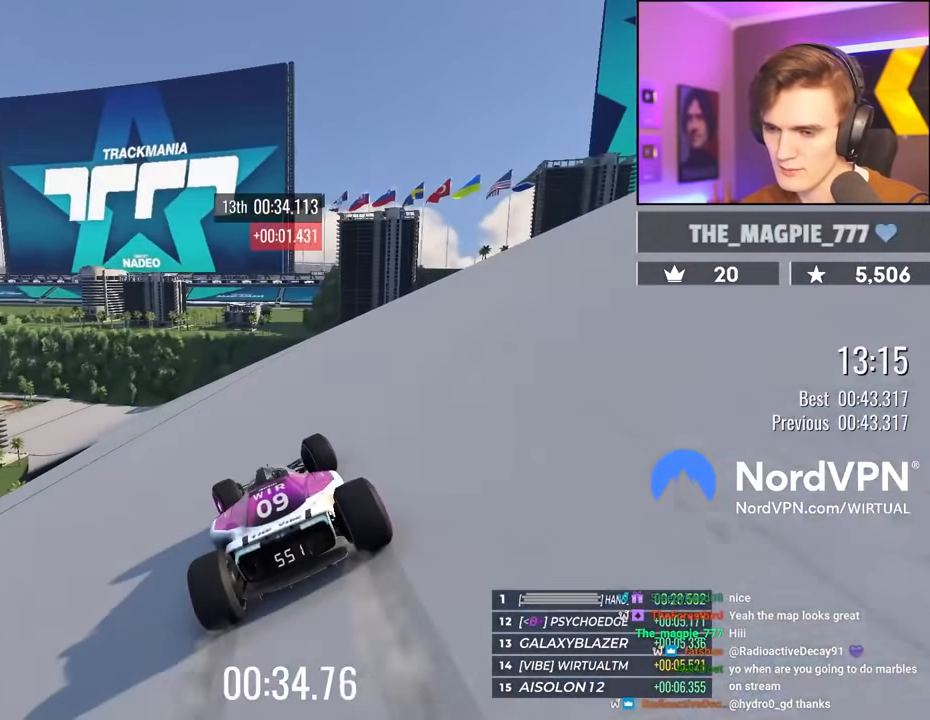
{"keys": ["left", "up"], "events": [[116, "left", "up"], [166, "left", "down"], [316, "left", "up"], [400, "left", "down"]]}
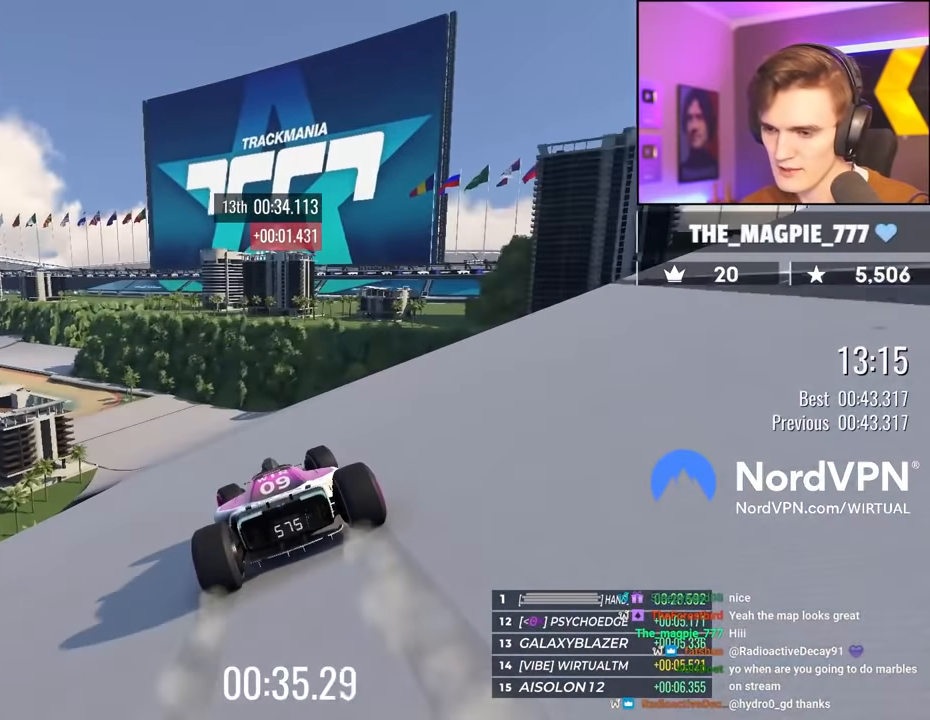
{"keys": ["up"], "events": [[50, "left", "up"], [100, "left", "down"], [183, "left", "up"], [233, "left", "down"], [383, "left", "up"]]}
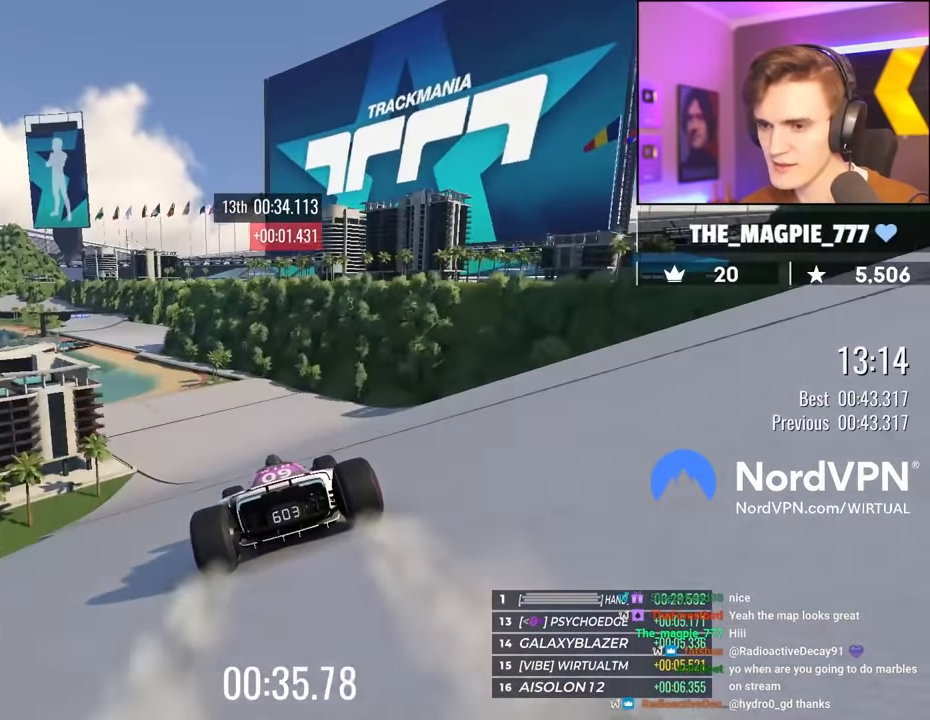
{"keys": ["left", "up"], "events": [[116, "left", "down"], [250, "left", "up"], [383, "left", "down"]]}
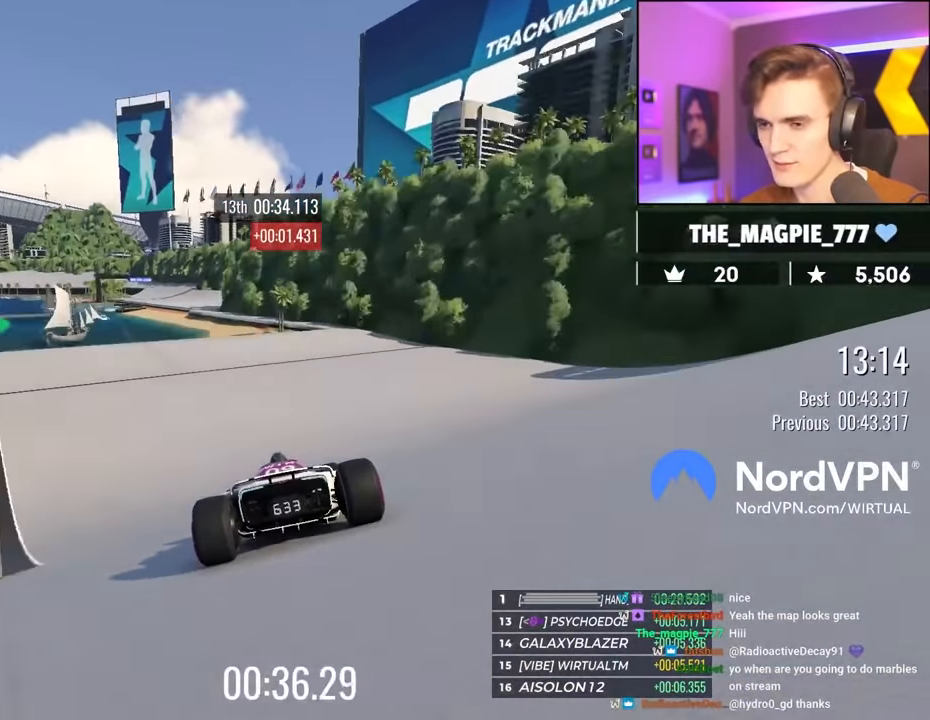
{"keys": ["up"], "events": [[33, "left", "up"], [116, "left", "down"], [266, "left", "up"], [366, "left", "down"], [400, "left", "up"]]}
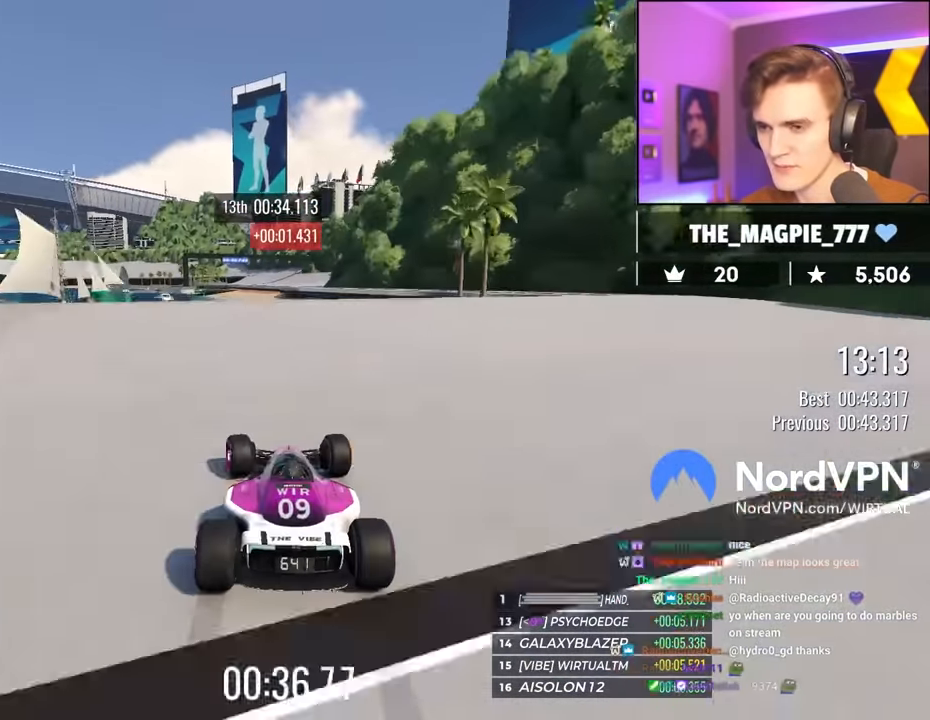
{"keys": ["right", "up"], "events": [[333, "right", "down"]]}
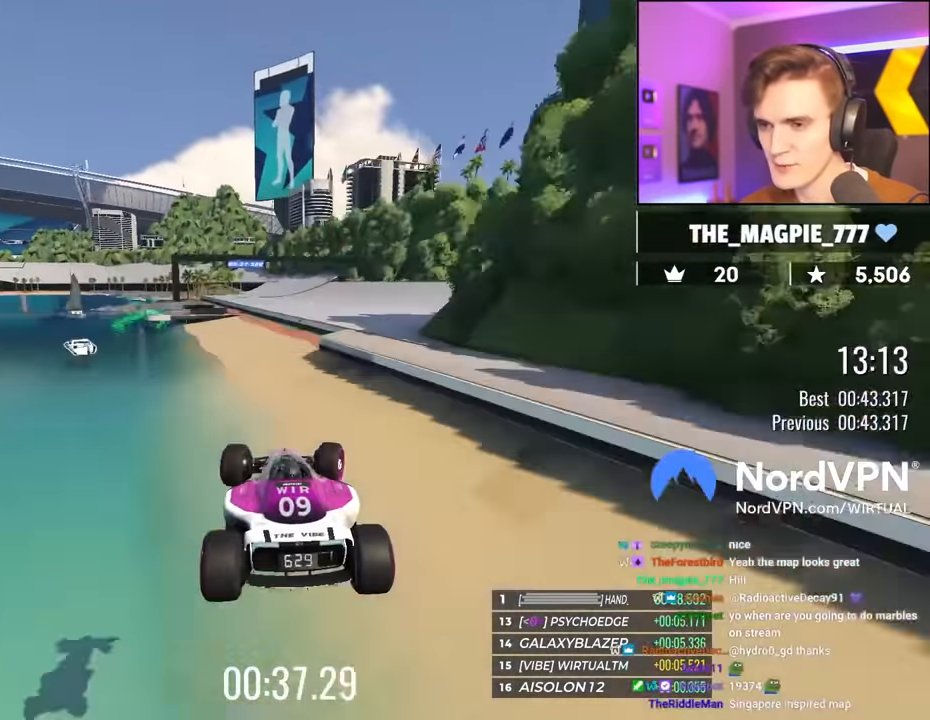
{"keys": ["right", "up"], "events": []}
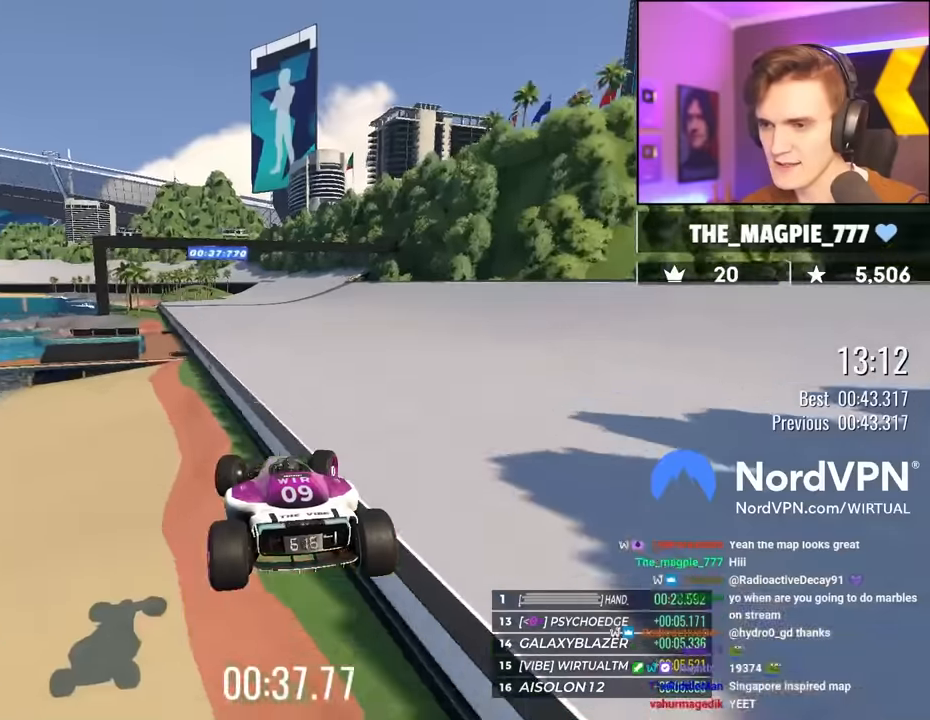
{"keys": ["right", "up"], "events": []}
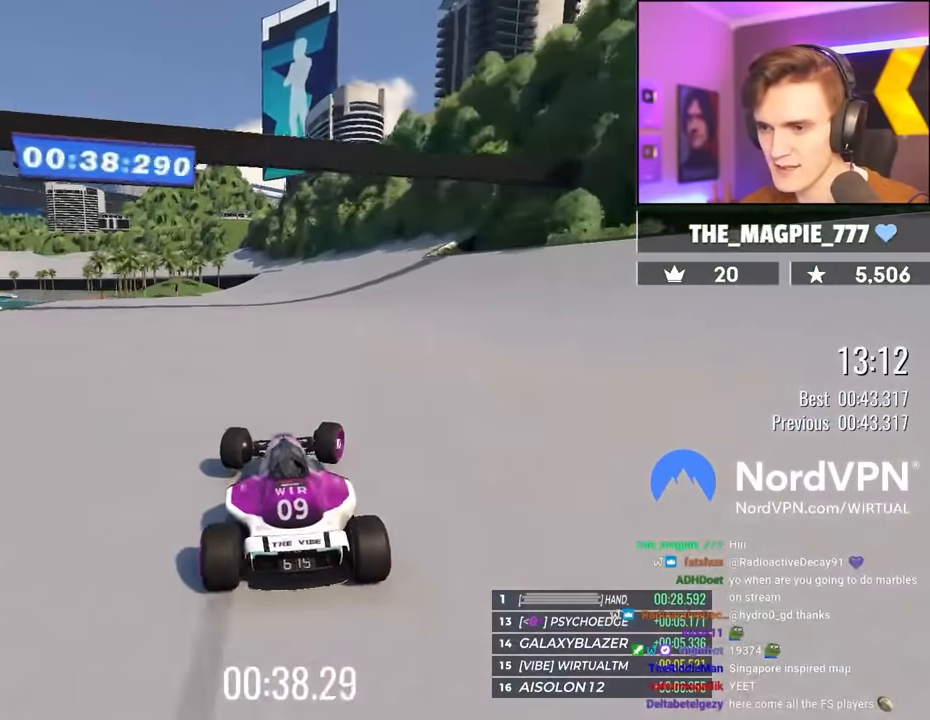
{"keys": ["up"], "events": [[50, "right", "up"], [333, "left", "down"], [416, "left", "up"]]}
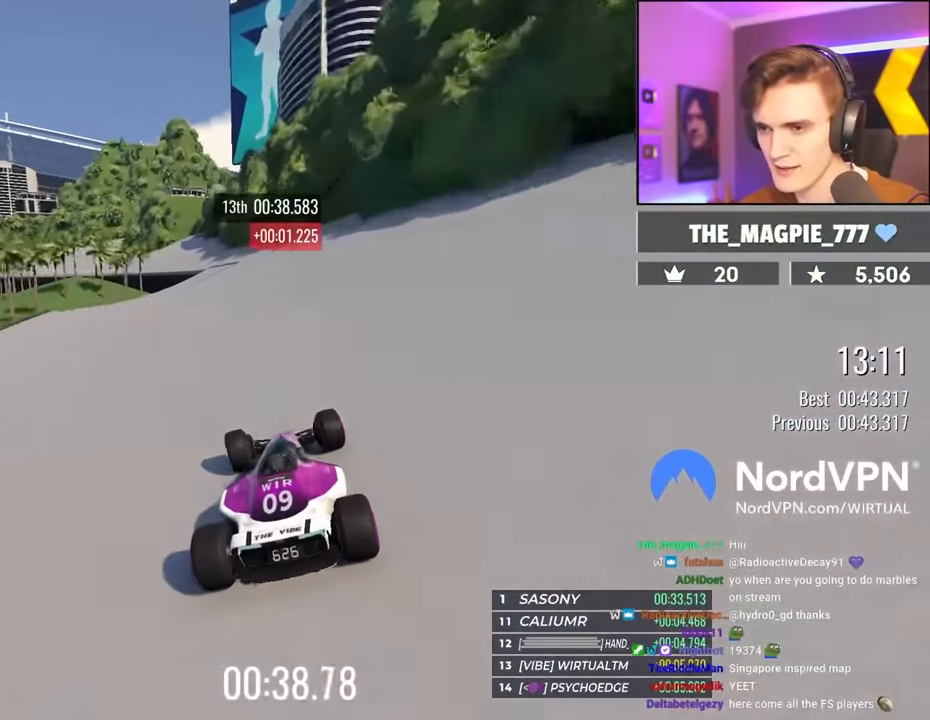
{"keys": ["left", "up"], "events": [[116, "left", "down"]]}
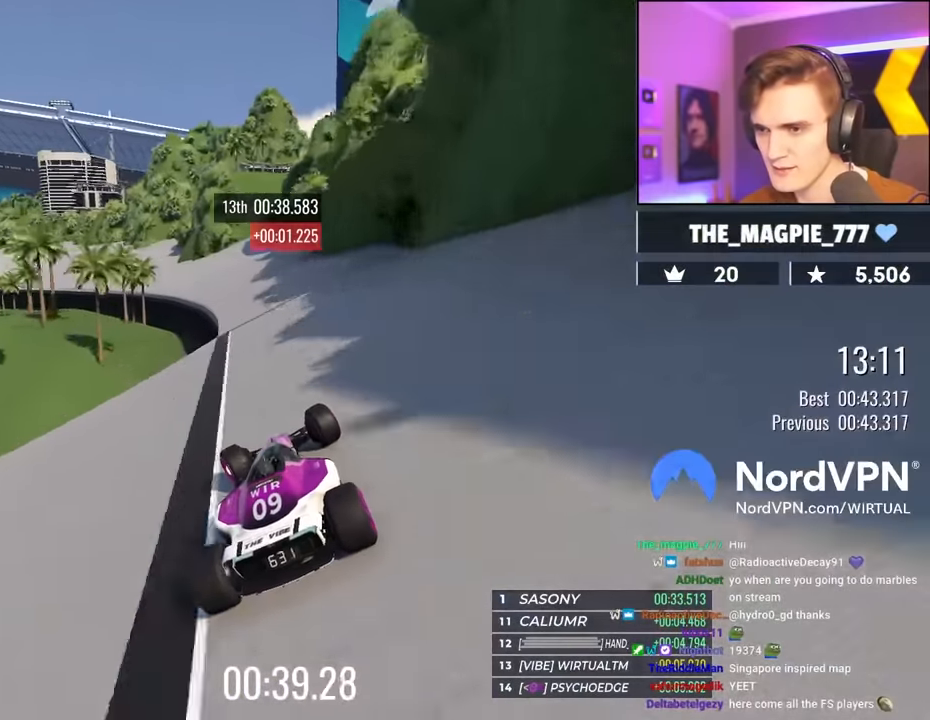
{"keys": ["up"], "events": [[500, "left", "up"]]}
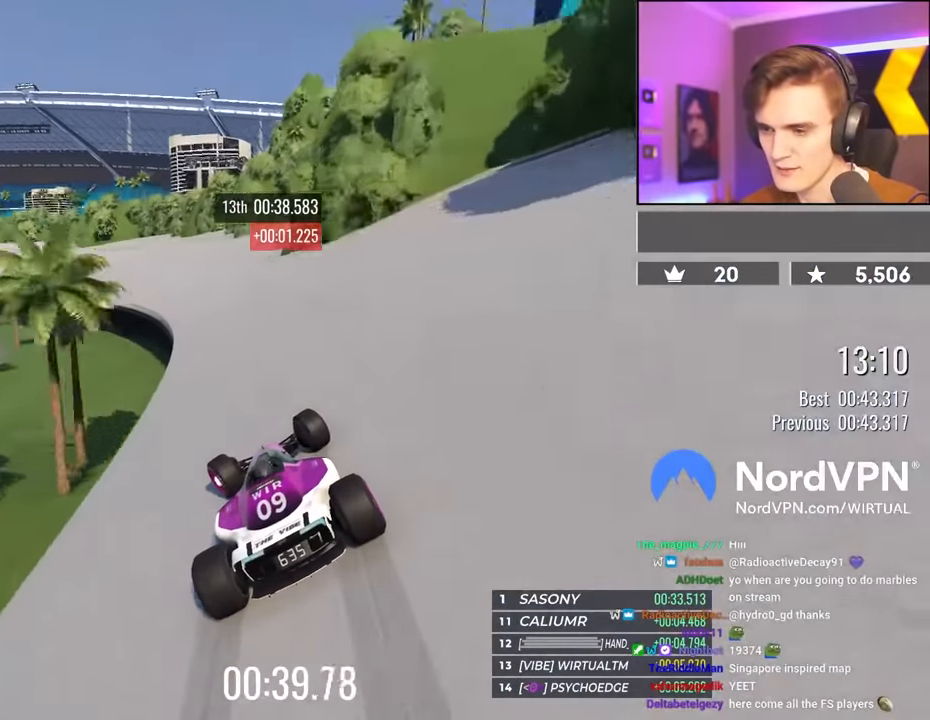
{"keys": ["up"], "events": [[100, "left", "down"], [233, "left", "up"], [316, "left", "down"], [466, "left", "up"]]}
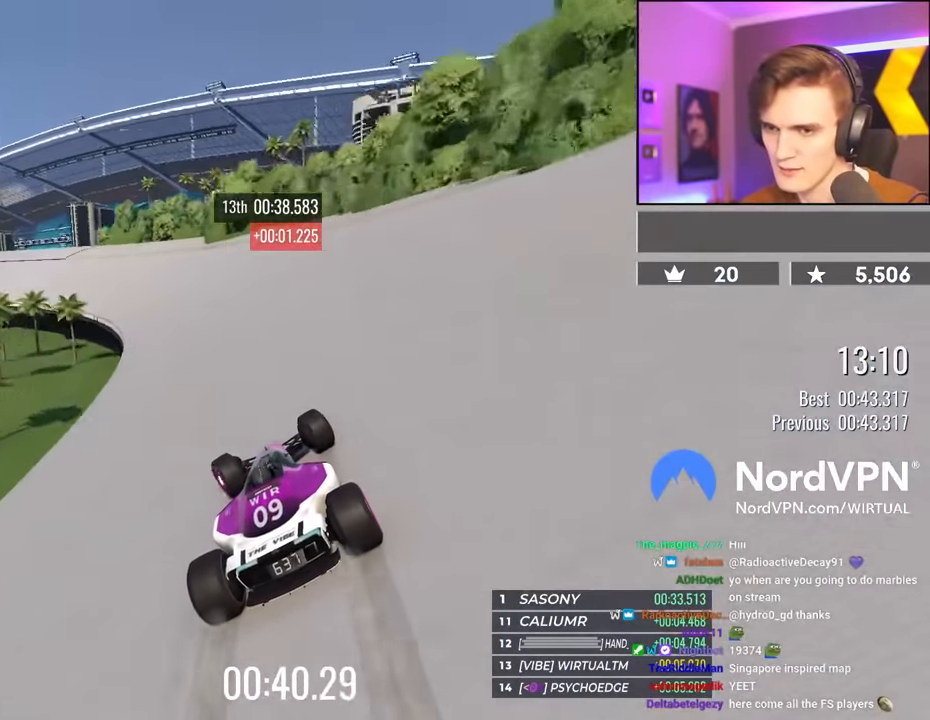
{"keys": ["left", "up"], "events": [[16, "left", "down"], [200, "left", "up"], [250, "left", "down"], [383, "left", "up"], [433, "left", "down"]]}
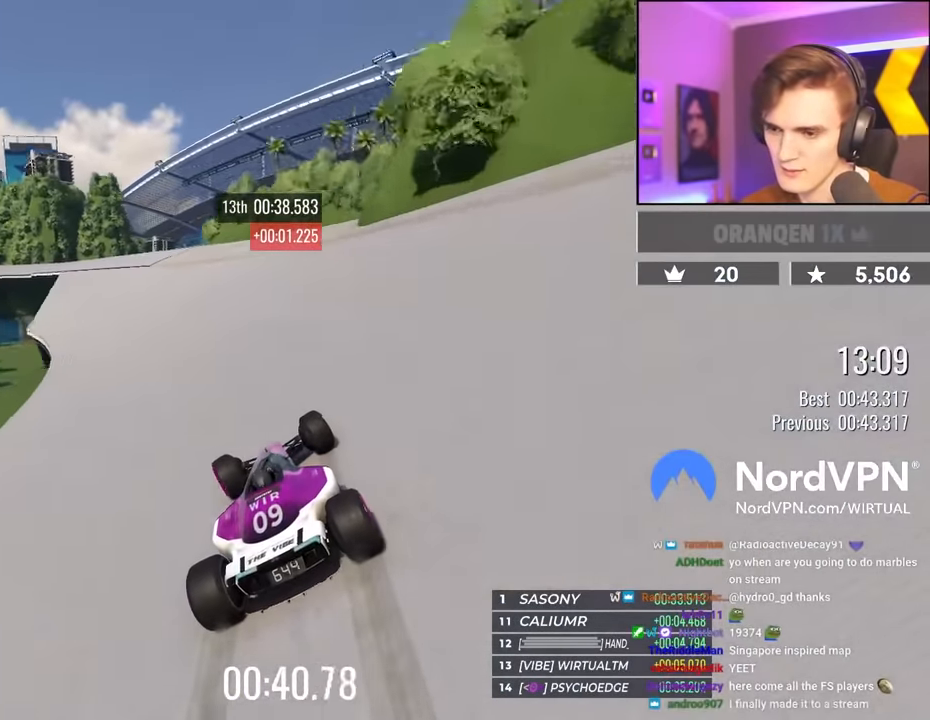
{"keys": ["left", "up"], "events": [[83, "left", "up"], [116, "left", "down"], [266, "left", "up"], [400, "left", "down"]]}
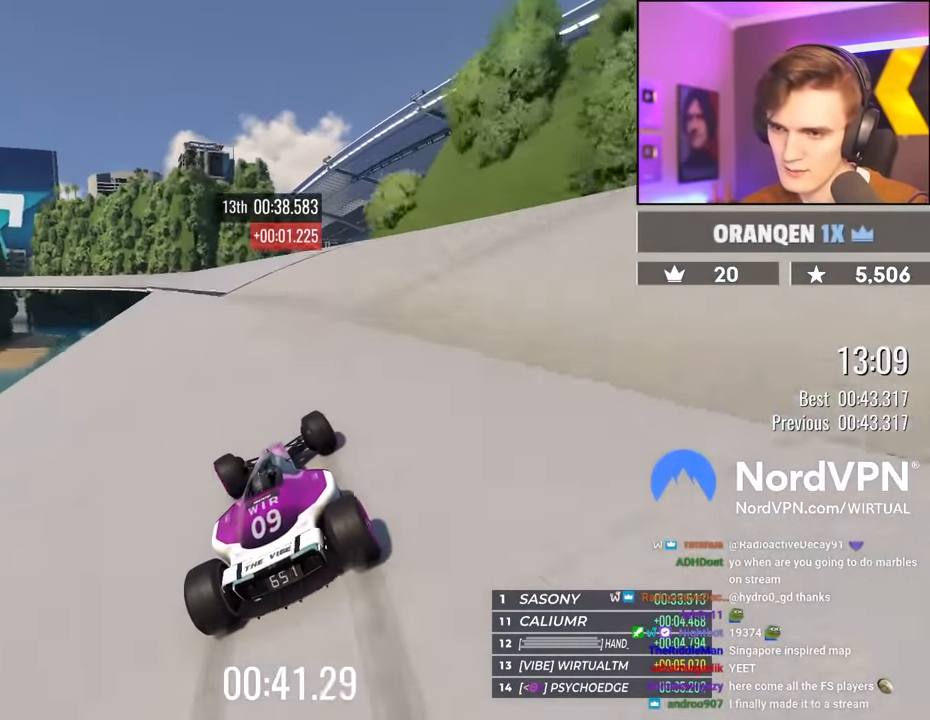
{"keys": ["left", "up"], "events": [[50, "left", "up"], [133, "left", "down"], [233, "left", "up"], [416, "left", "down"]]}
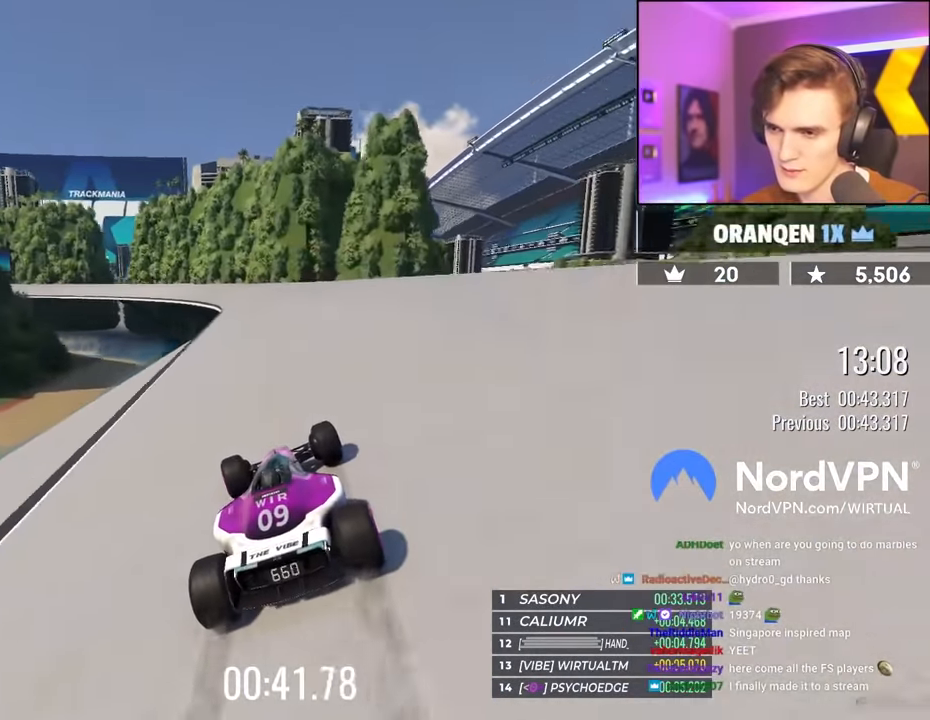
{"keys": ["left", "up"], "events": [[16, "left", "up"], [483, "left", "down"]]}
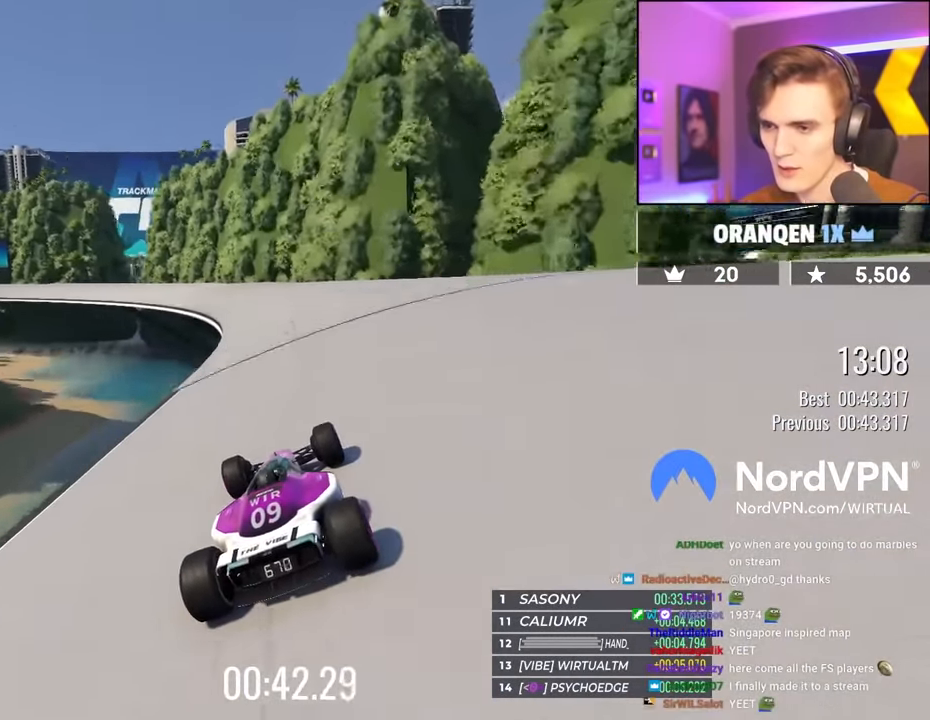
{"keys": ["left", "up"], "events": [[83, "left", "up"], [166, "left", "down"]]}
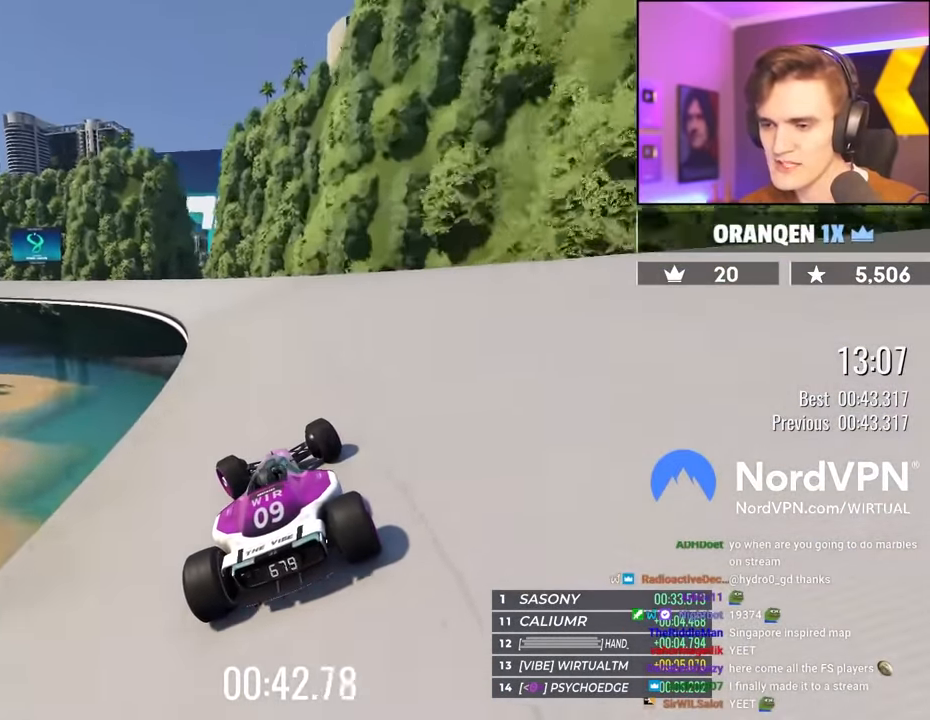
{"keys": ["left", "up"], "events": [[366, "left", "up"], [466, "left", "down"]]}
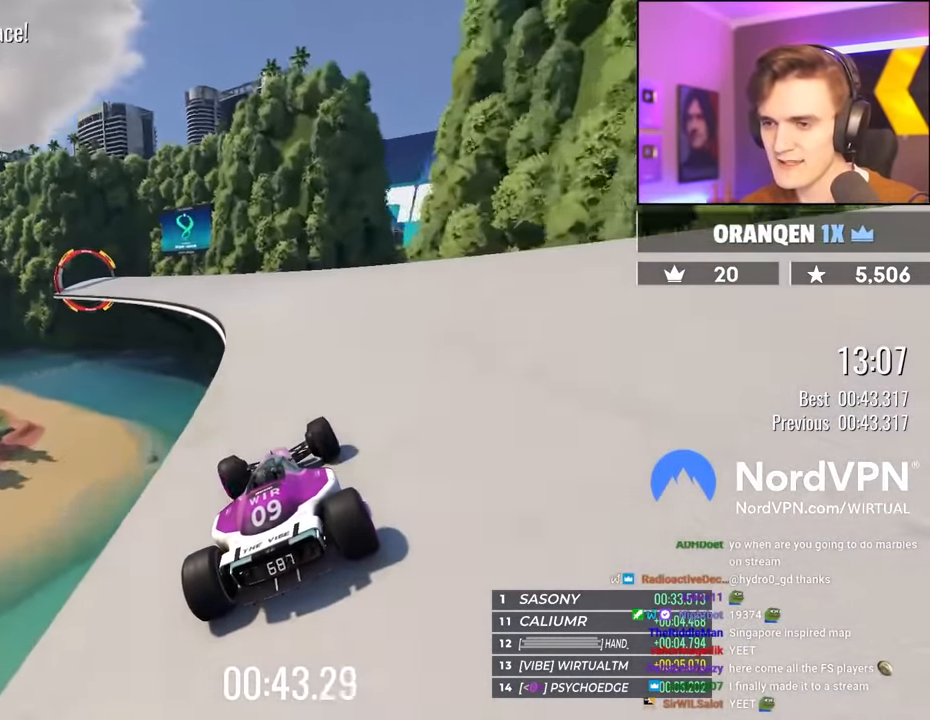
{"keys": ["left", "up"], "events": [[150, "left", "up"], [250, "left", "down"]]}
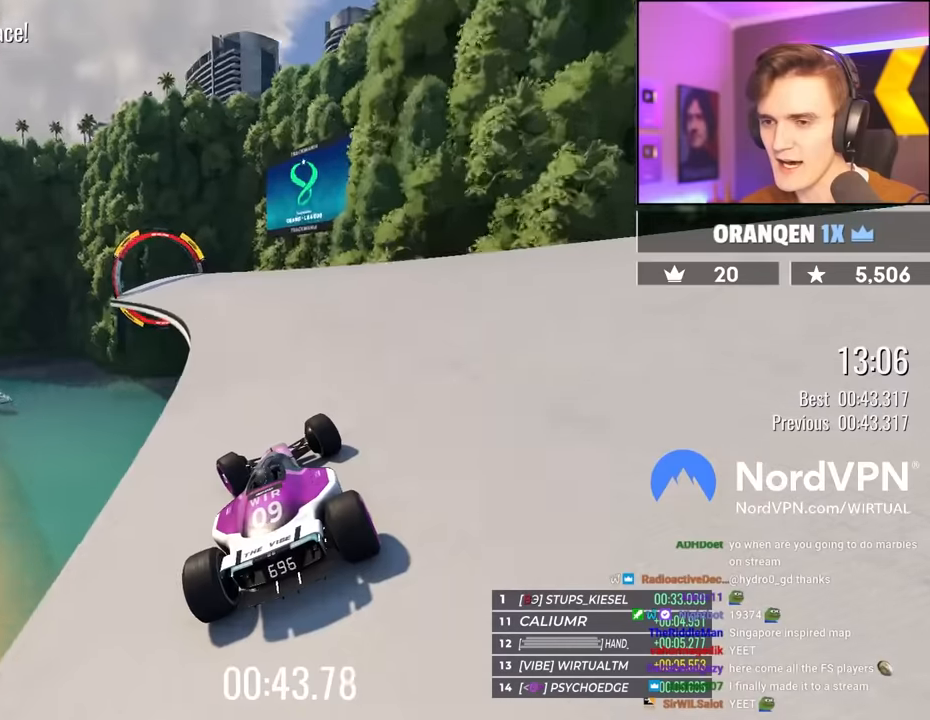
{"keys": ["left", "up"], "events": []}
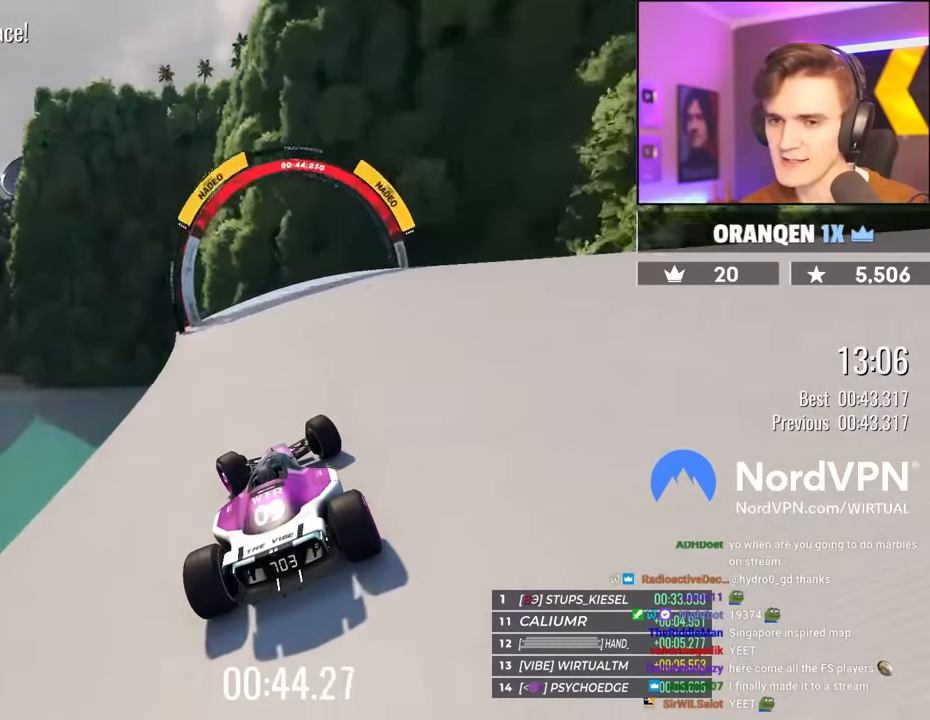
{"keys": ["up"], "events": [[283, "left", "up"]]}
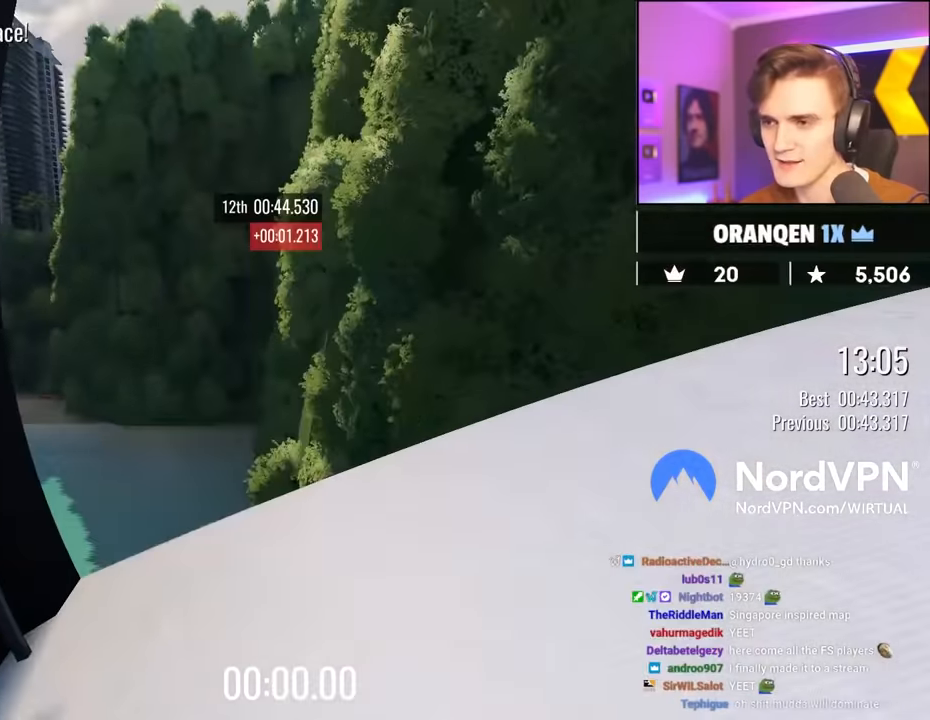
{"keys": ["up"], "events": []}
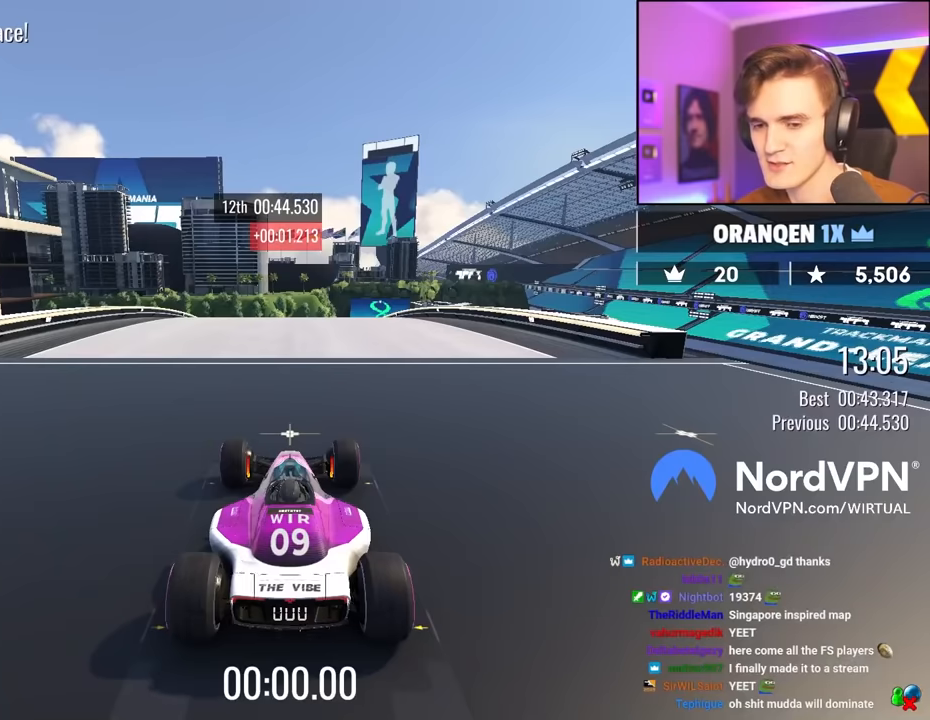
{"keys": ["up"], "events": []}